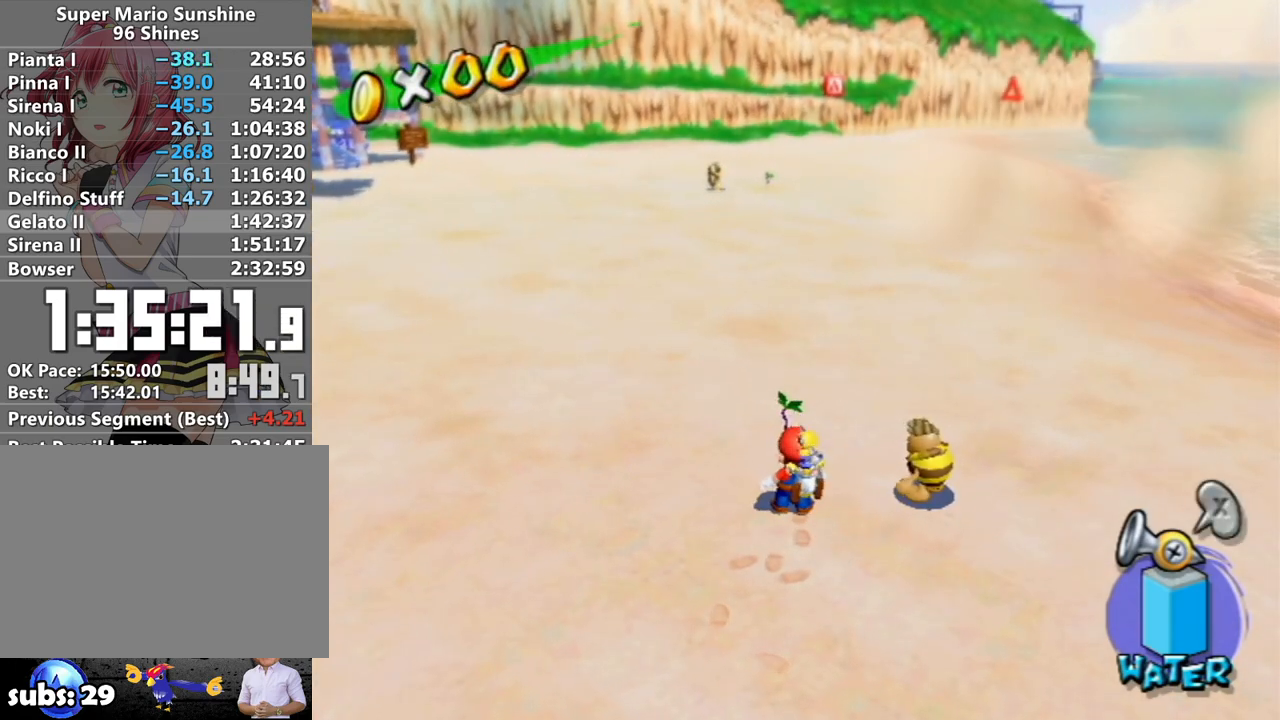
Gameplay with a controller (Nintendo layout); each line is a JSON object with the inputs held at the frame after it. "events" lists button and stick changes between this image and that frame as [ms after this image, input, new state], when the widget could be followed in between. Not read: L3 R3.
{"buttons": ["R1"], "left_stick": "center", "right_stick": "center", "events": [[233, "R1", "down"]]}
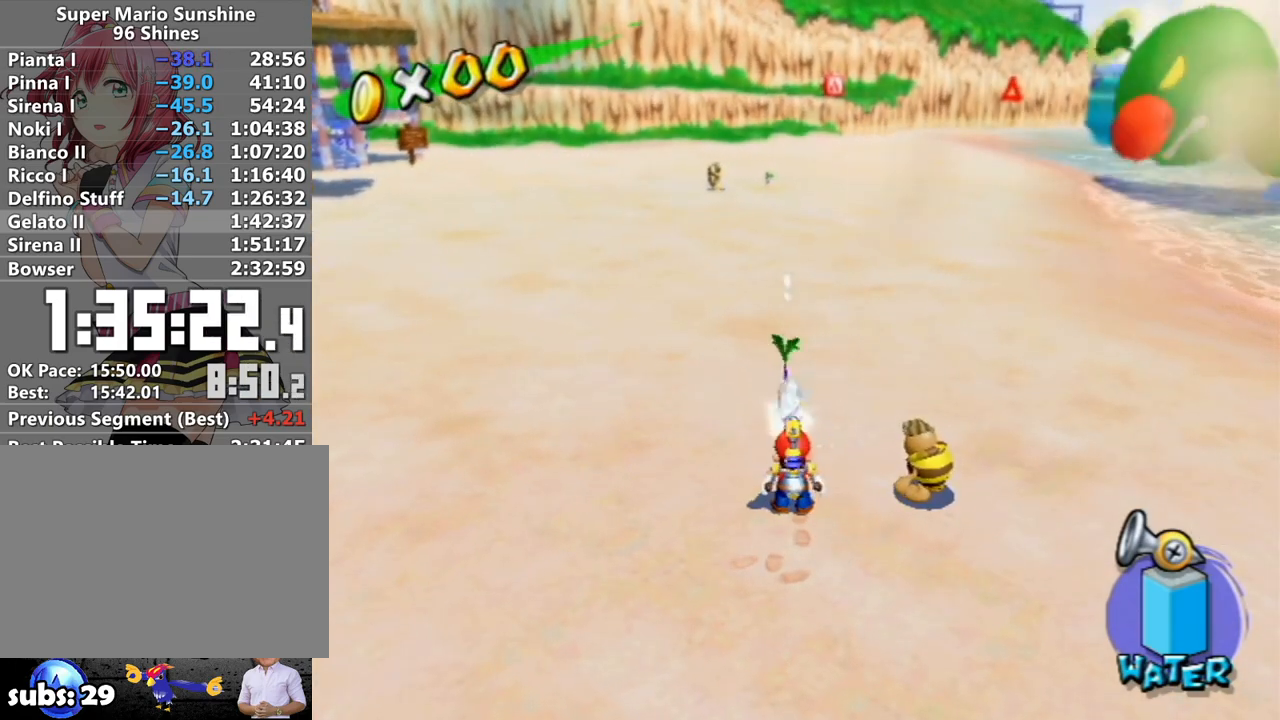
{"buttons": ["R1"], "left_stick": "center", "right_stick": "right", "events": [[483, "right_stick", "right"]]}
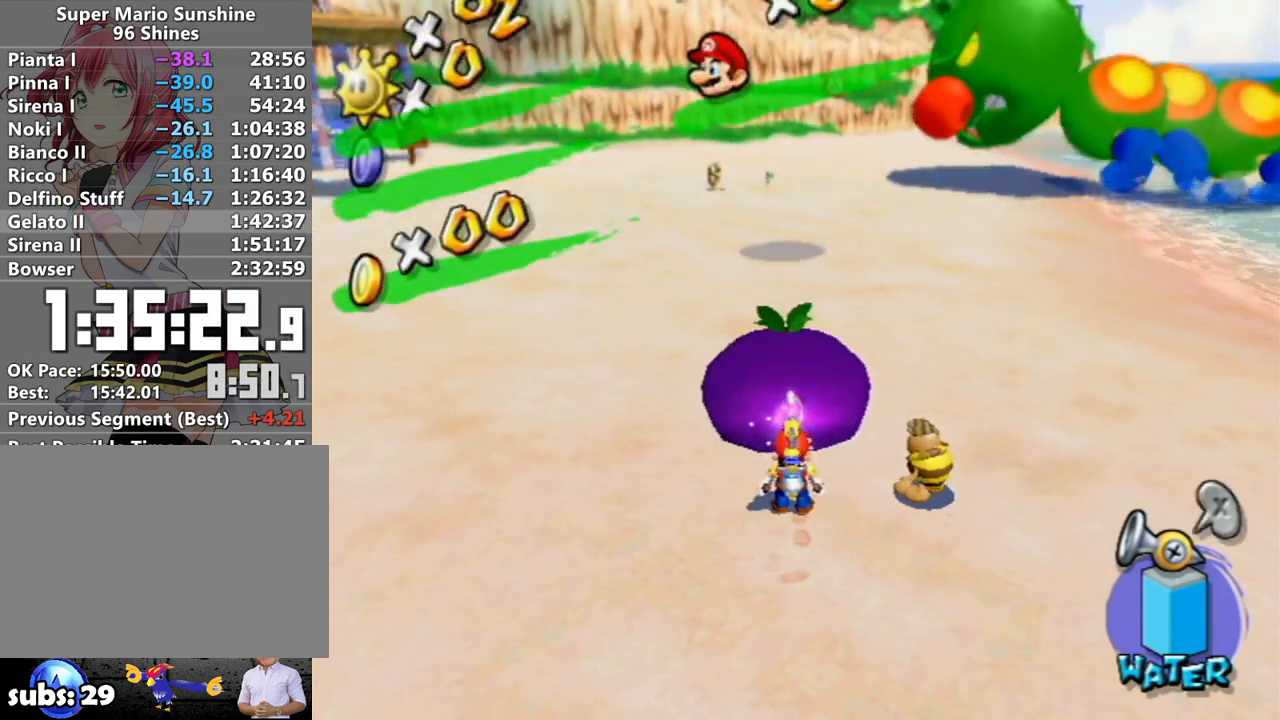
{"buttons": [], "left_stick": "down-left", "right_stick": "center", "events": [[183, "left_stick", "right"], [217, "right_stick", "center"], [300, "R1", "up"], [367, "left_stick", "down"], [483, "left_stick", "down-left"]]}
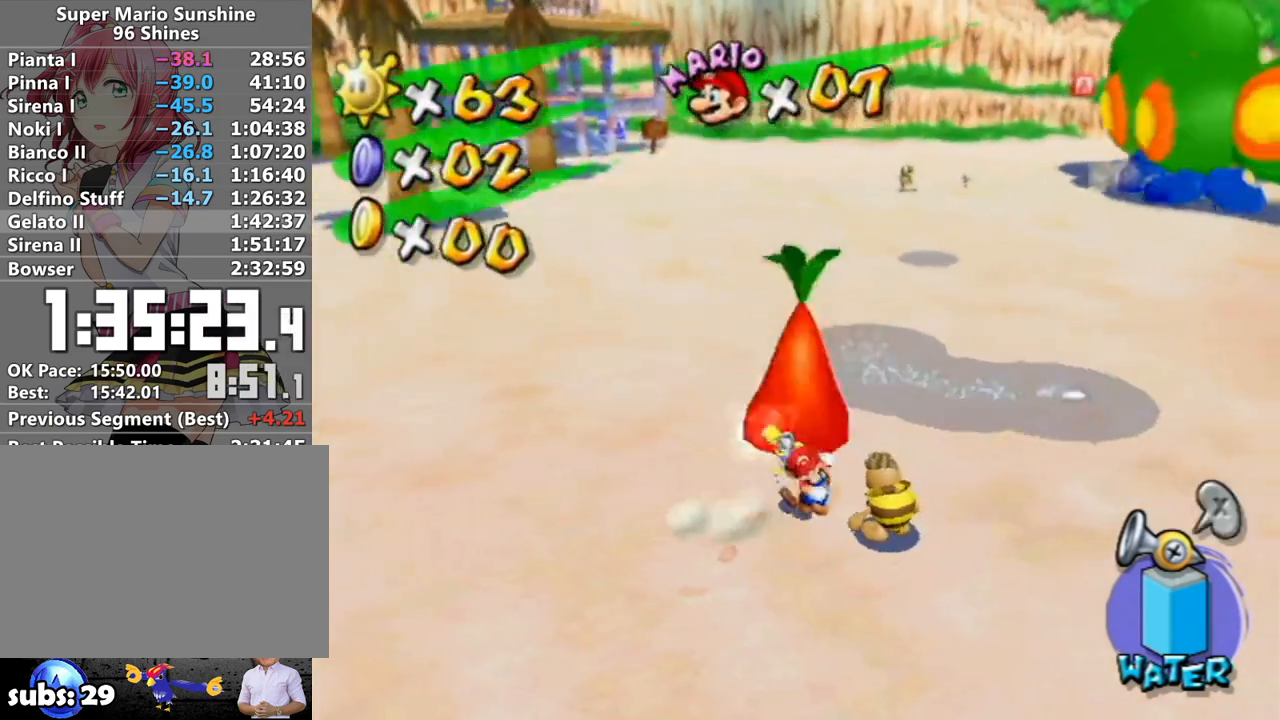
{"buttons": [], "left_stick": "down-left", "right_stick": "center", "events": [[117, "A", "down"], [267, "A", "up"], [333, "X", "down"], [450, "X", "up"]]}
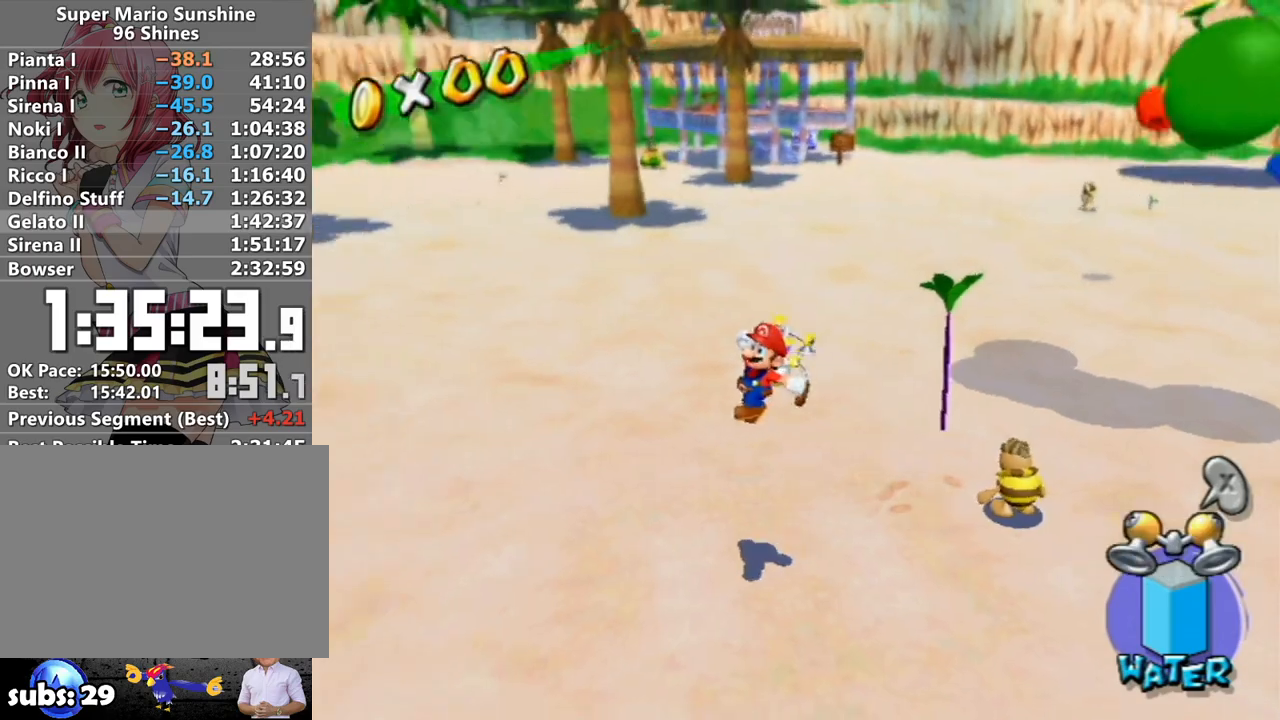
{"buttons": ["R1"], "left_stick": "down-left", "right_stick": "center", "events": [[50, "R1", "down"], [267, "right_stick", "down-left"], [367, "right_stick", "left"], [467, "right_stick", "center"]]}
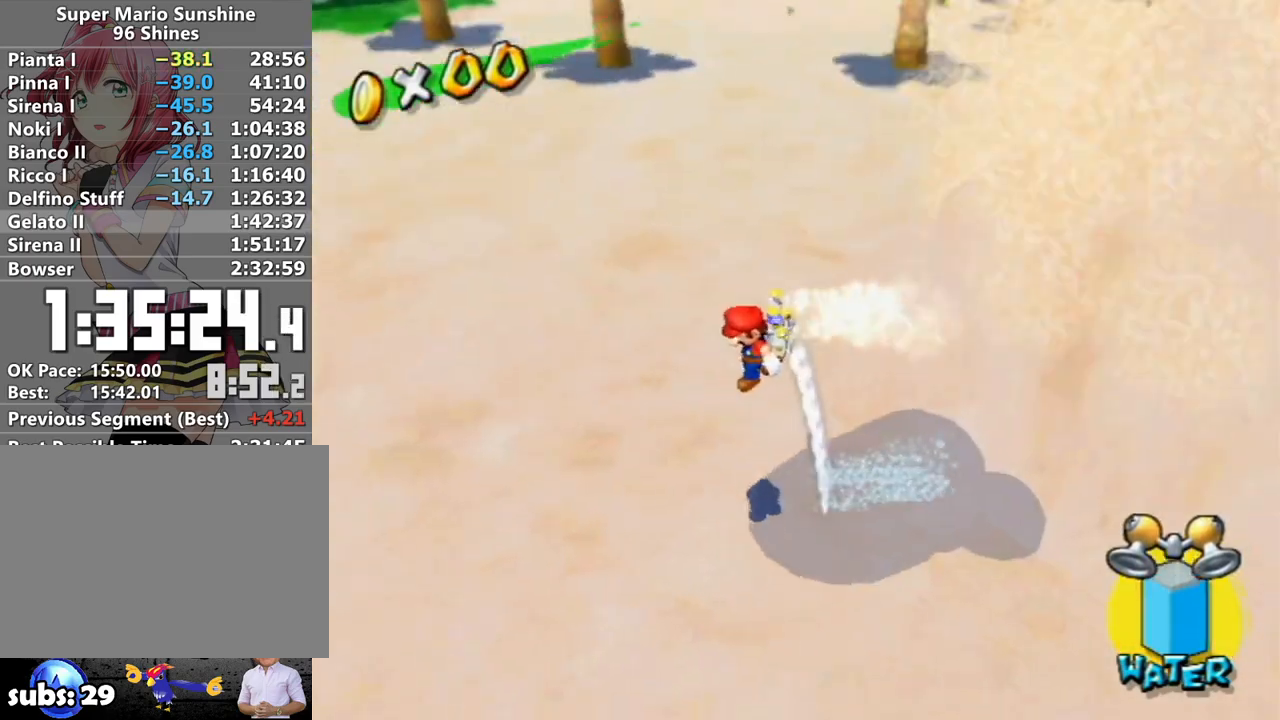
{"buttons": [], "left_stick": "down-left", "right_stick": "center", "events": [[367, "R1", "up"]]}
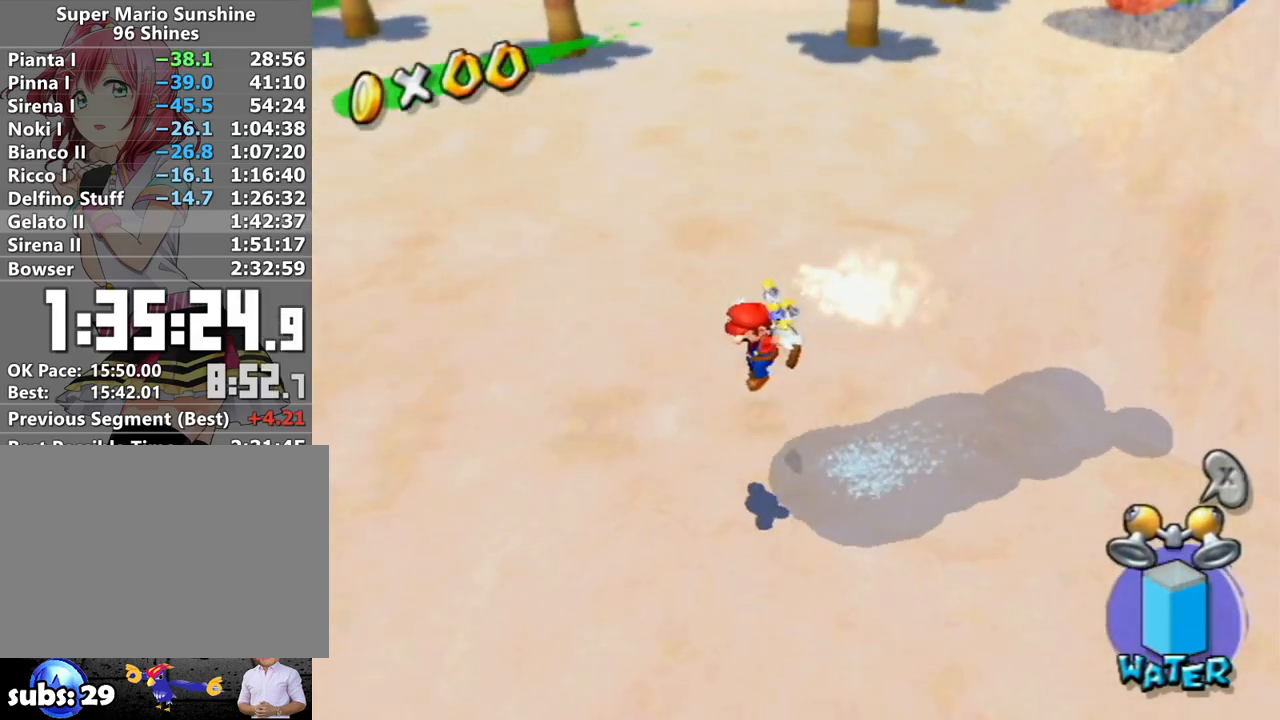
{"buttons": [], "left_stick": "down-left", "right_stick": "center", "events": [[17, "right_stick", "down"], [200, "right_stick", "center"], [333, "right_stick", "down"], [500, "right_stick", "center"]]}
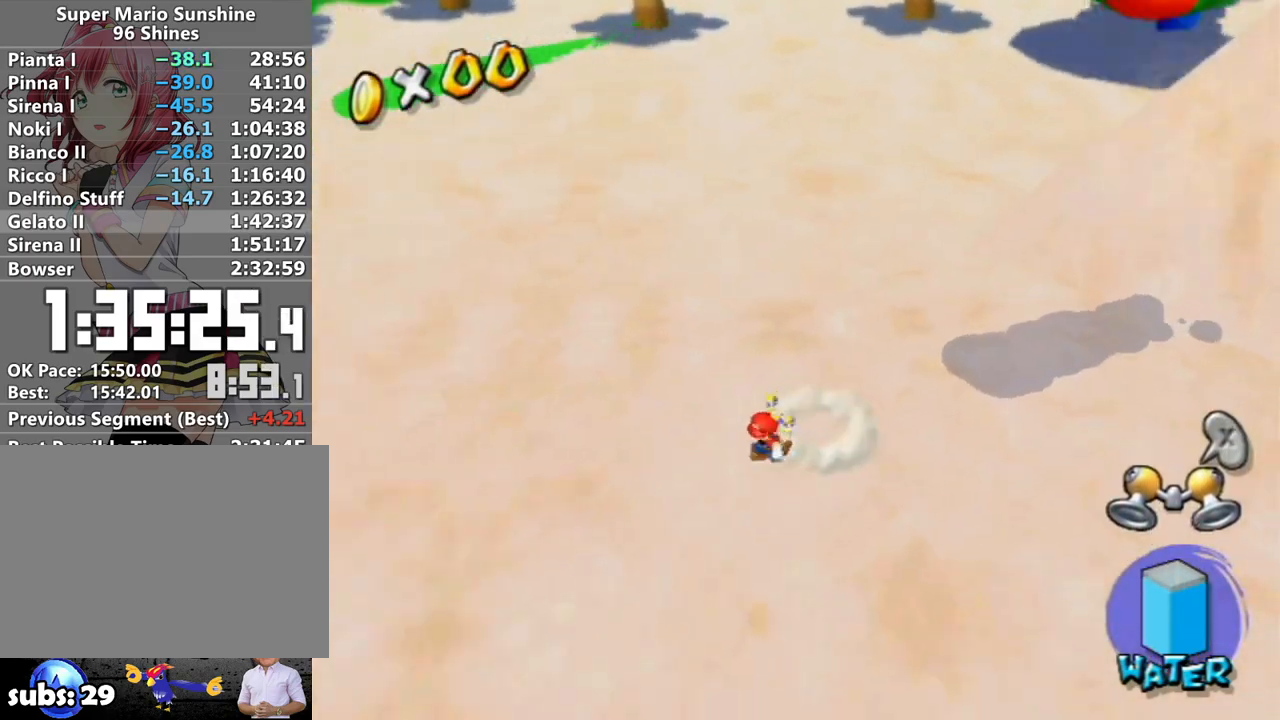
{"buttons": [], "left_stick": "center", "right_stick": "down-right", "events": [[50, "left_stick", "center"], [467, "right_stick", "down-right"]]}
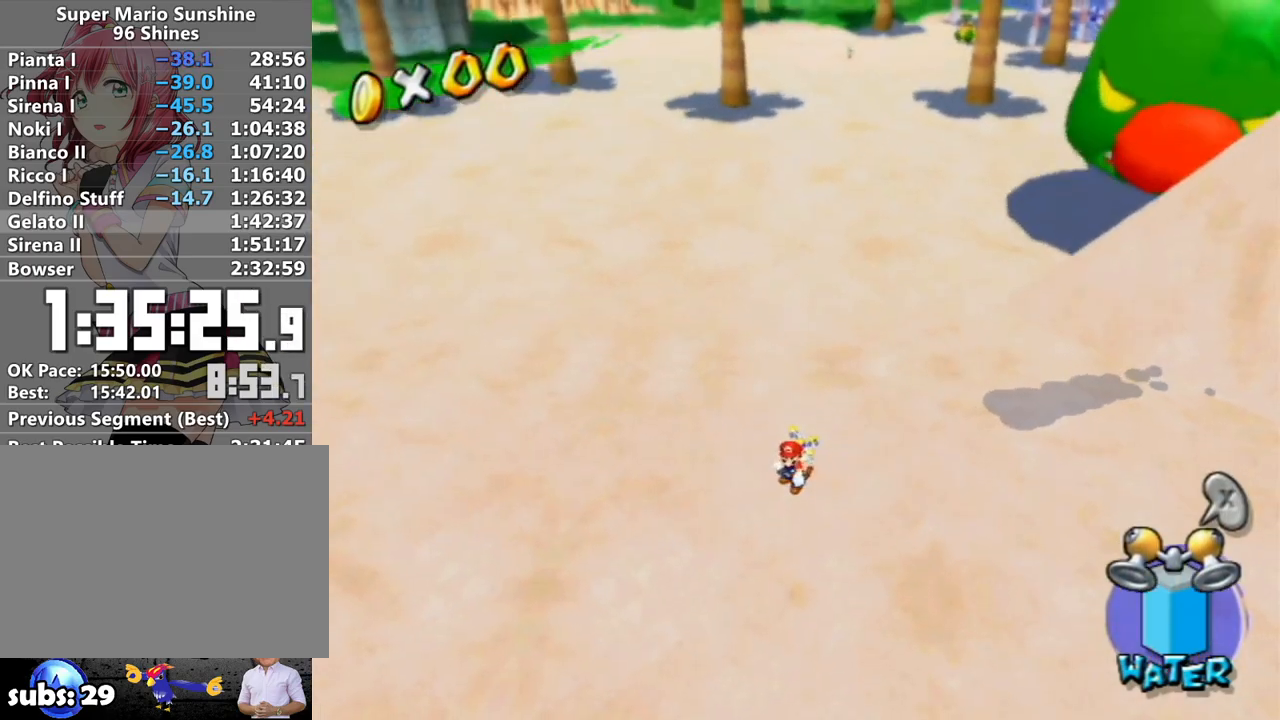
{"buttons": ["A"], "left_stick": "up-left", "right_stick": "center", "events": [[17, "left_stick", "up"], [117, "right_stick", "center"], [133, "left_stick", "left"], [233, "left_stick", "down"], [333, "left_stick", "up-left"], [483, "A", "down"]]}
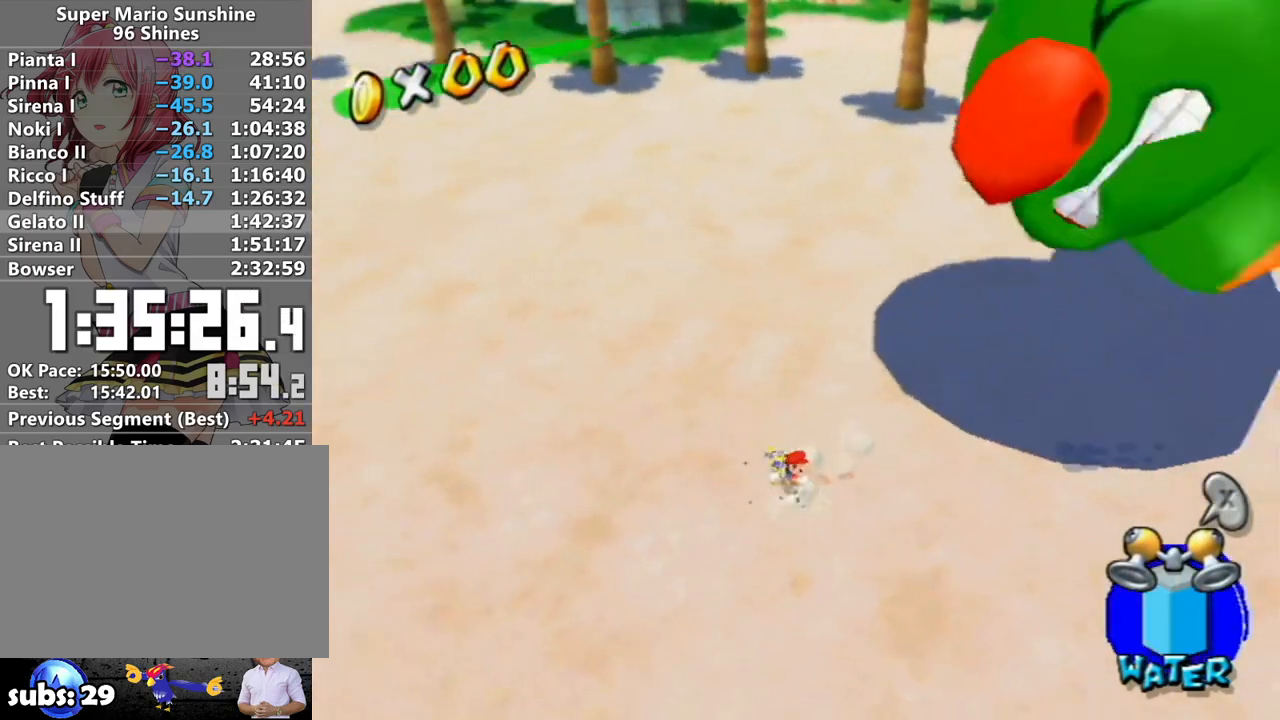
{"buttons": [], "left_stick": "up-left", "right_stick": "center", "events": [[300, "A", "up"]]}
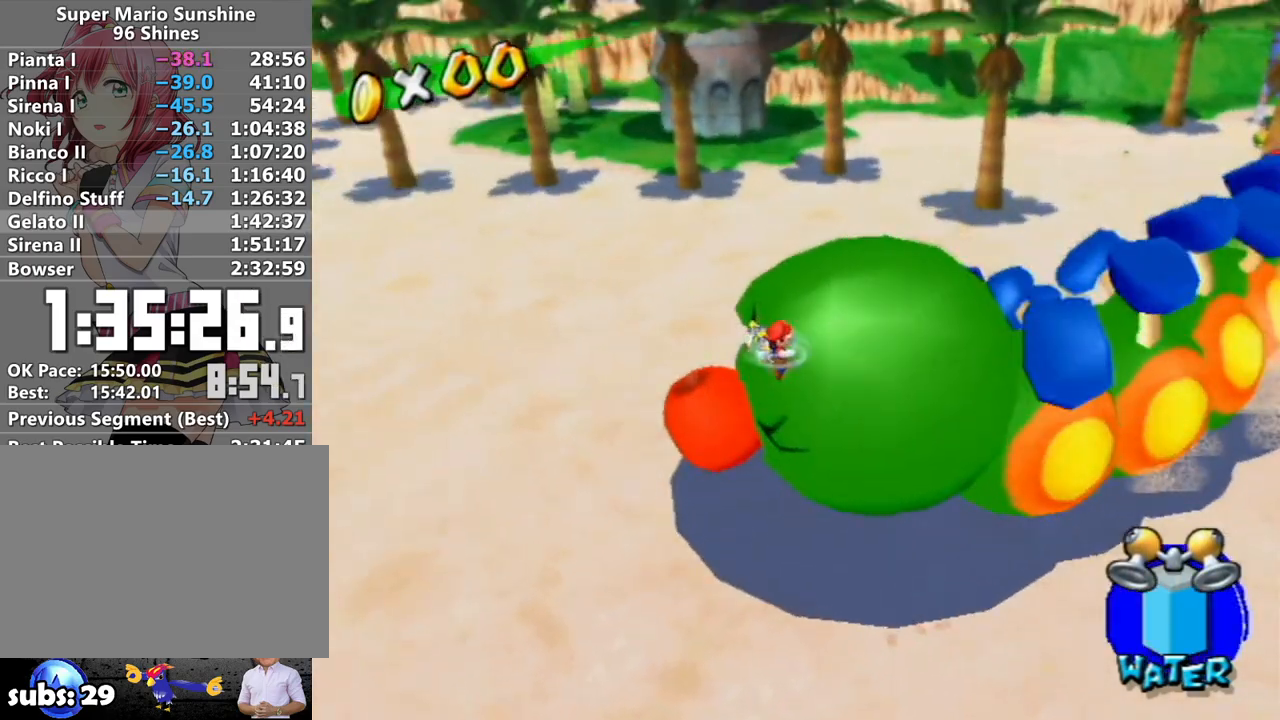
{"buttons": ["R1"], "left_stick": "down-right", "right_stick": "center", "events": [[17, "R1", "down"], [83, "left_stick", "down-left"], [150, "left_stick", "down-right"], [267, "right_stick", "left"], [400, "right_stick", "center"]]}
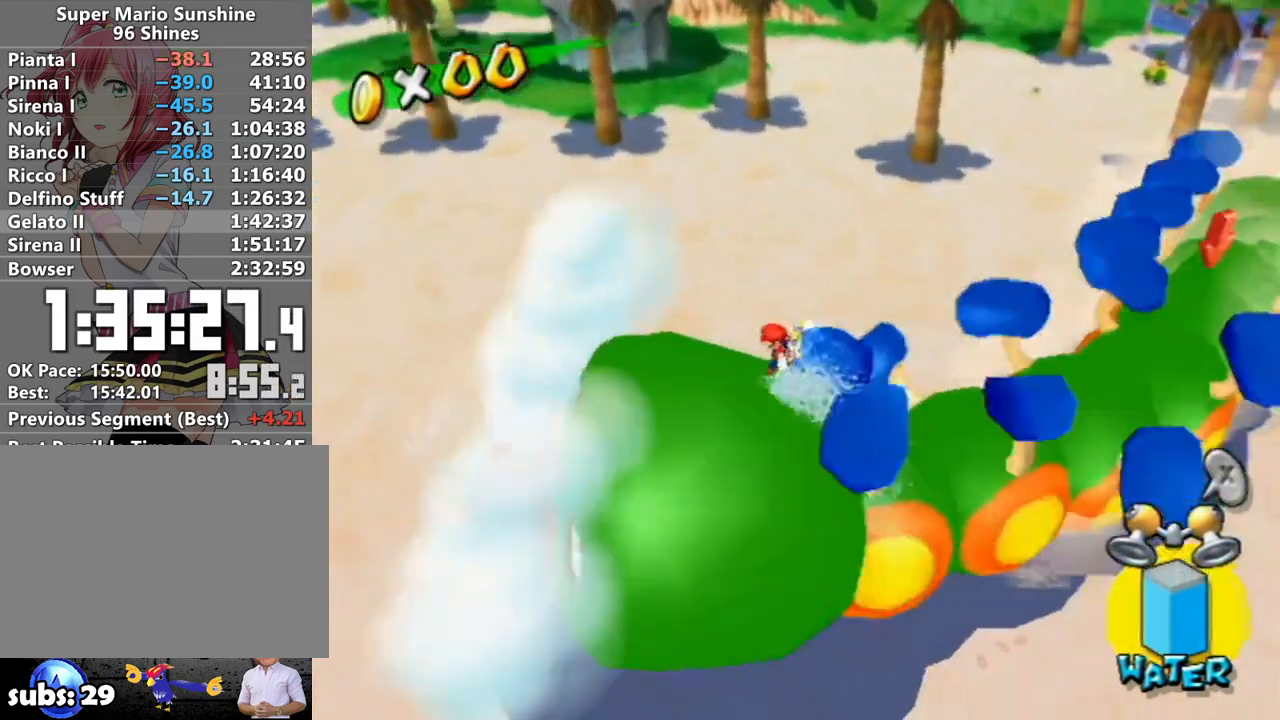
{"buttons": ["R1"], "left_stick": "up-right", "right_stick": "center", "events": [[183, "left_stick", "right"], [383, "left_stick", "up-right"]]}
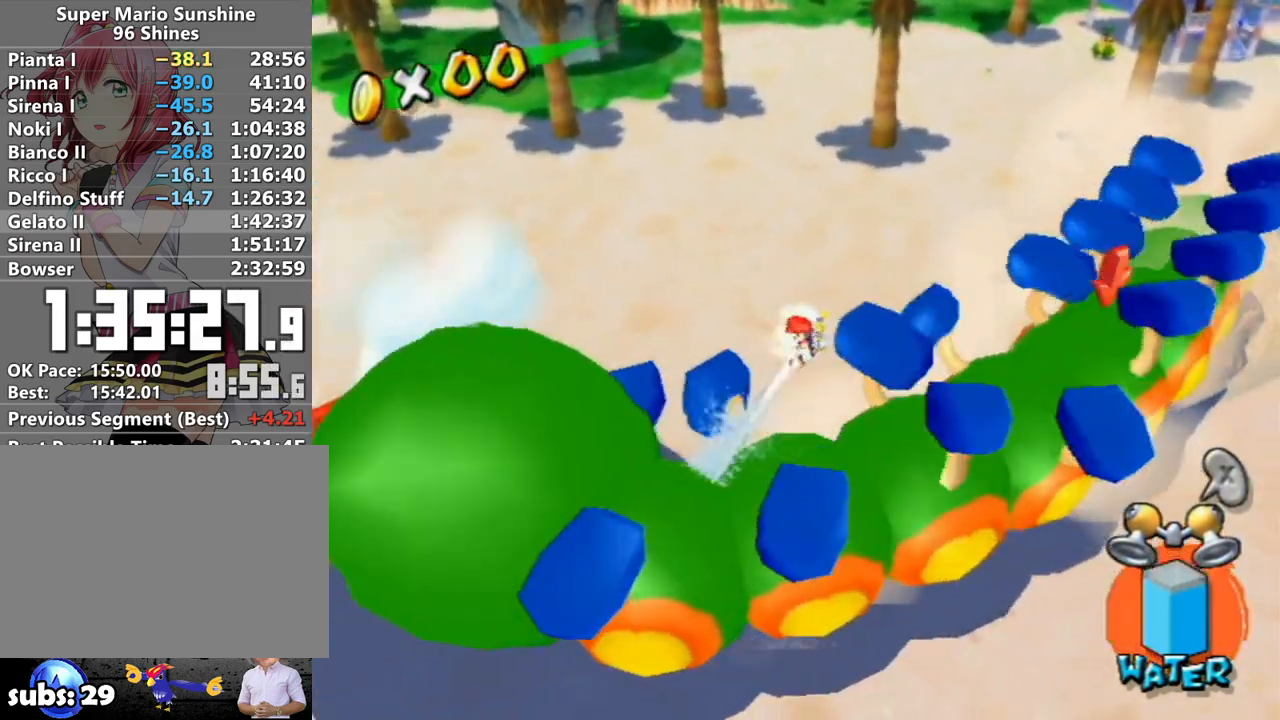
{"buttons": ["R1"], "left_stick": "up-right", "right_stick": "center", "events": [[117, "left_stick", "up"], [417, "left_stick", "up-right"]]}
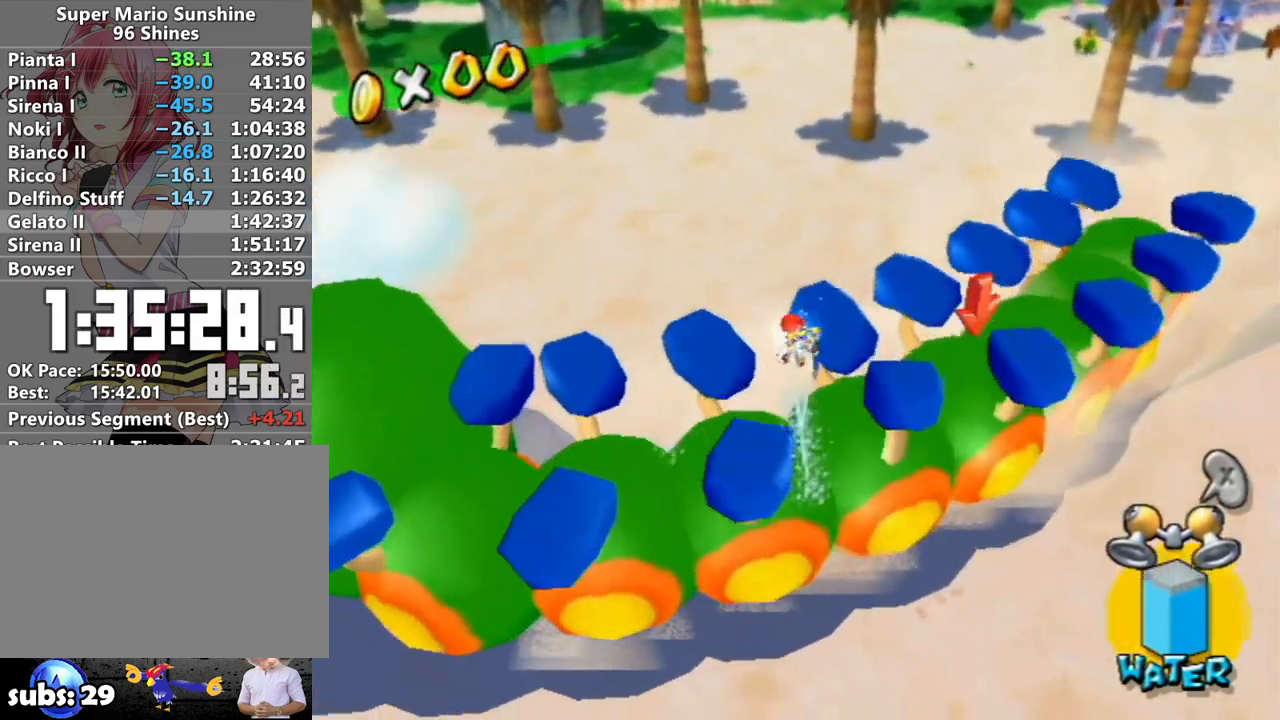
{"buttons": ["B"], "left_stick": "up-right", "right_stick": "center", "events": [[150, "left_stick", "right"], [333, "left_stick", "up-right"], [417, "R1", "up"], [450, "B", "down"]]}
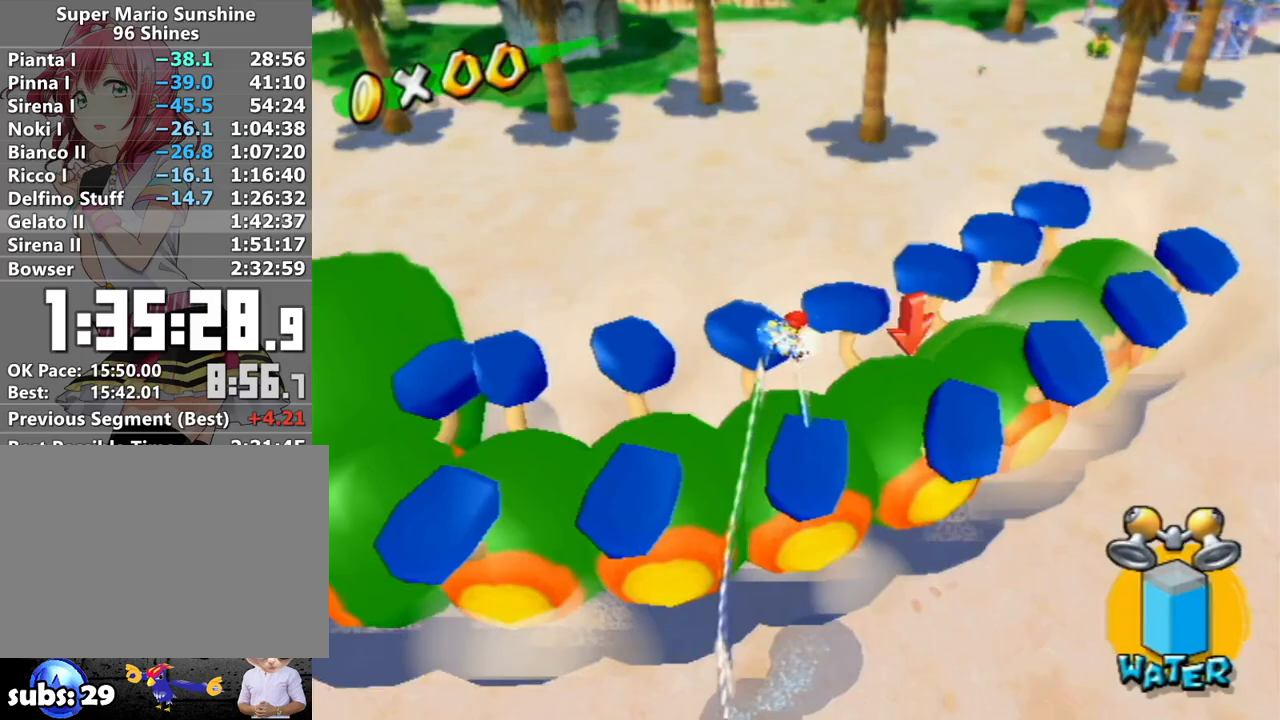
{"buttons": [], "left_stick": "up", "right_stick": "center", "events": [[83, "B", "up"], [83, "left_stick", "up"], [233, "L1", "down"], [233, "X", "down"], [333, "X", "up"], [400, "L1", "up"]]}
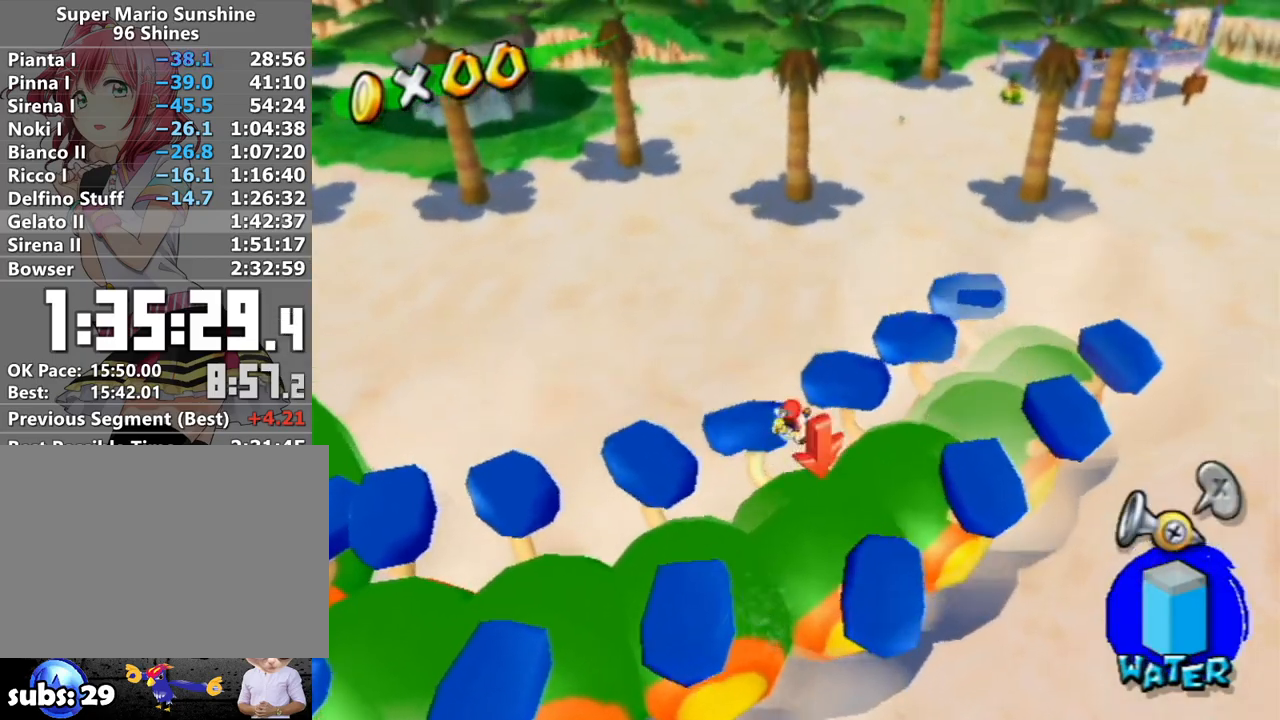
{"buttons": [], "left_stick": "down-left", "right_stick": "right", "events": [[83, "right_stick", "right"], [200, "left_stick", "right"], [267, "left_stick", "down-right"], [483, "left_stick", "down-left"]]}
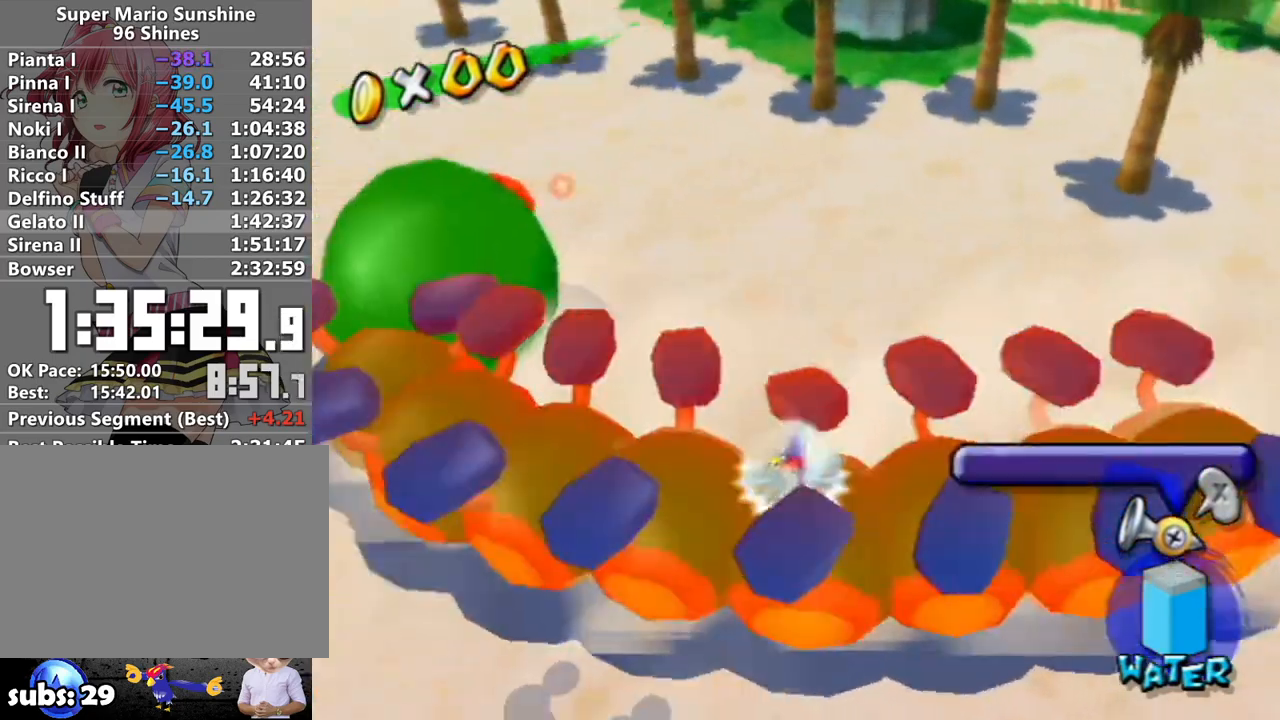
{"buttons": [], "left_stick": "left", "right_stick": "center", "events": [[333, "left_stick", "left"], [333, "right_stick", "center"]]}
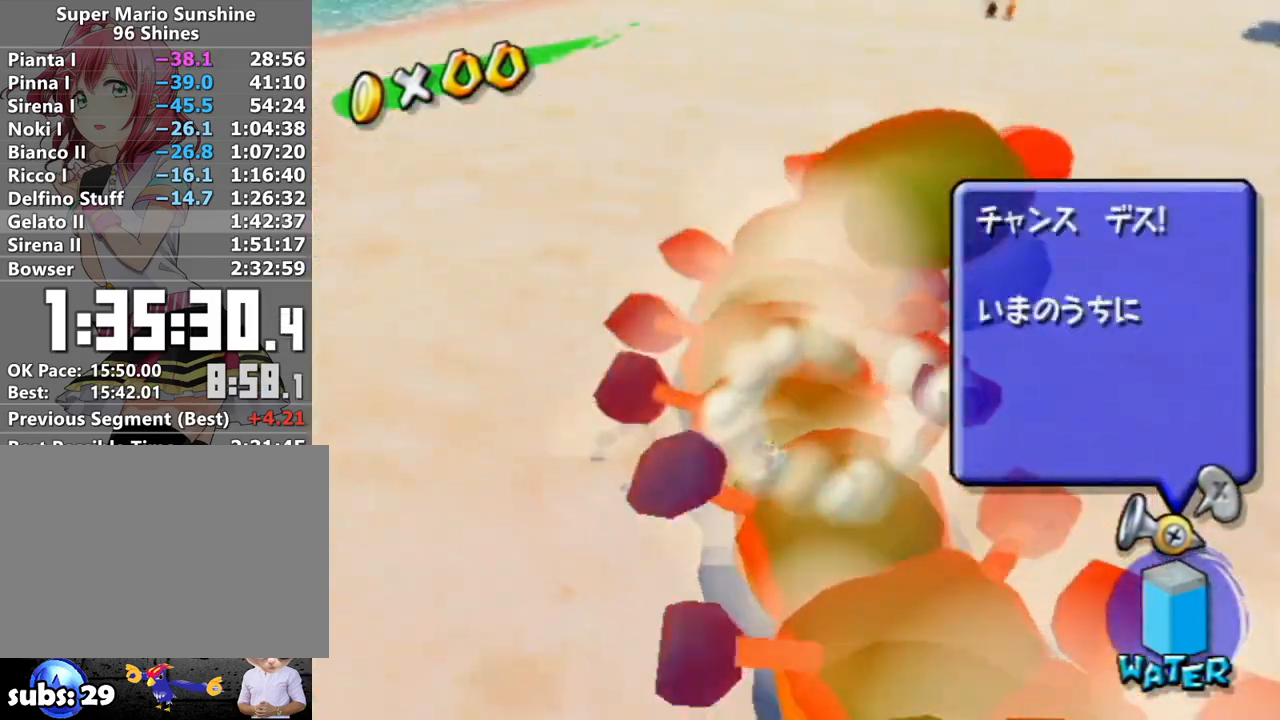
{"buttons": [], "left_stick": "up", "right_stick": "up-right", "events": [[17, "right_stick", "up"], [83, "left_stick", "up-left"], [150, "right_stick", "center"], [417, "right_stick", "up-right"], [483, "left_stick", "up"]]}
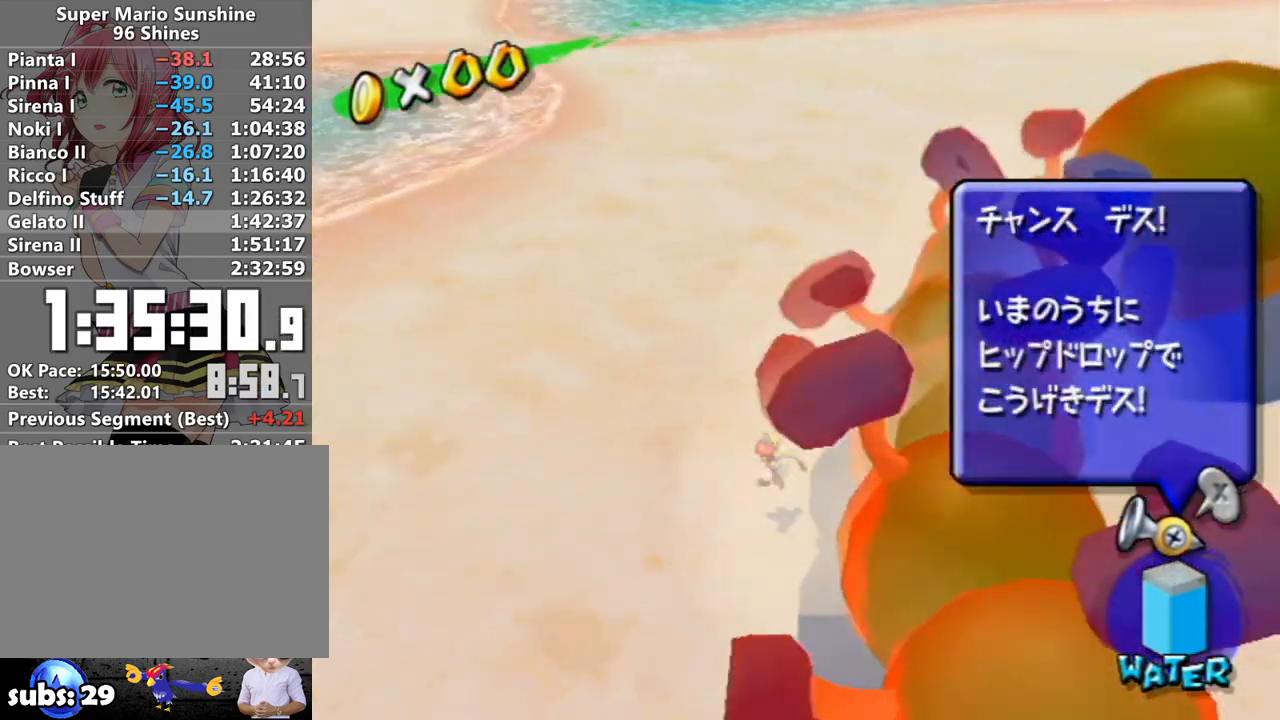
{"buttons": ["B"], "left_stick": "up", "right_stick": "center", "events": [[17, "right_stick", "center"], [150, "R1", "down"], [333, "X", "down"], [417, "R1", "up"], [417, "X", "up"], [500, "B", "down"]]}
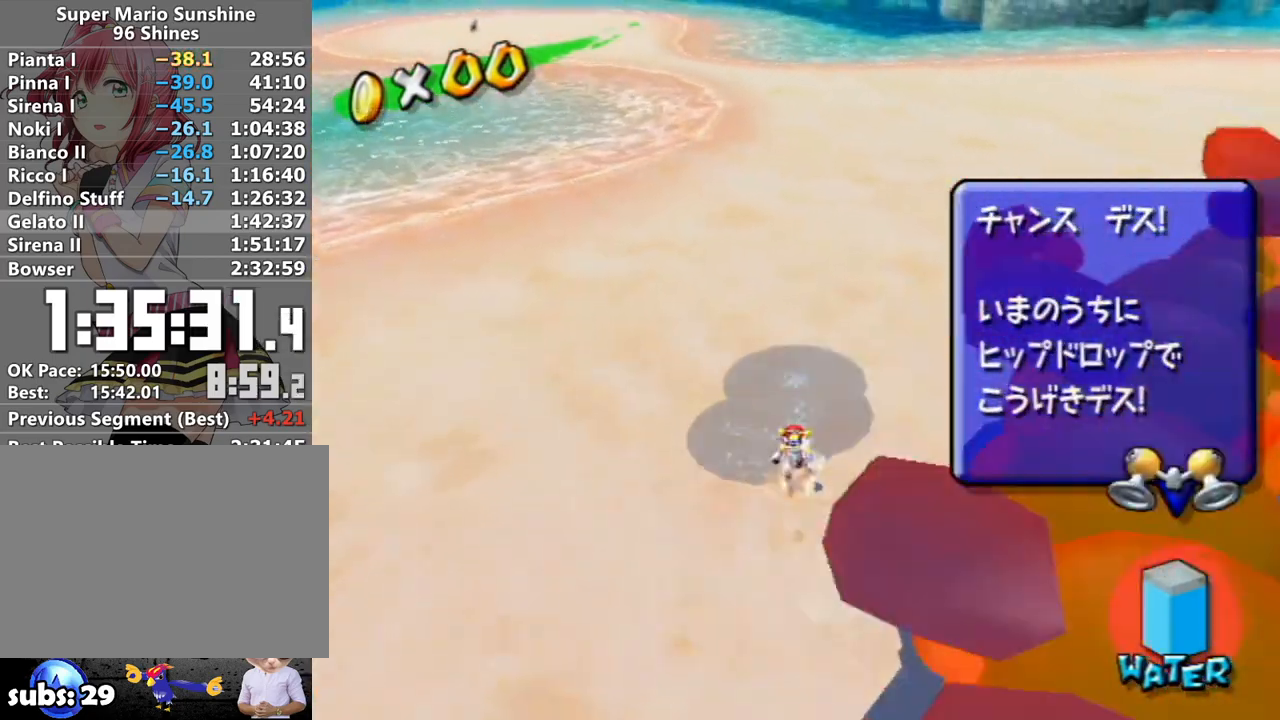
{"buttons": [], "left_stick": "up", "right_stick": "up-right", "events": [[83, "B", "up"], [233, "X", "down"], [333, "X", "up"], [483, "right_stick", "up-right"]]}
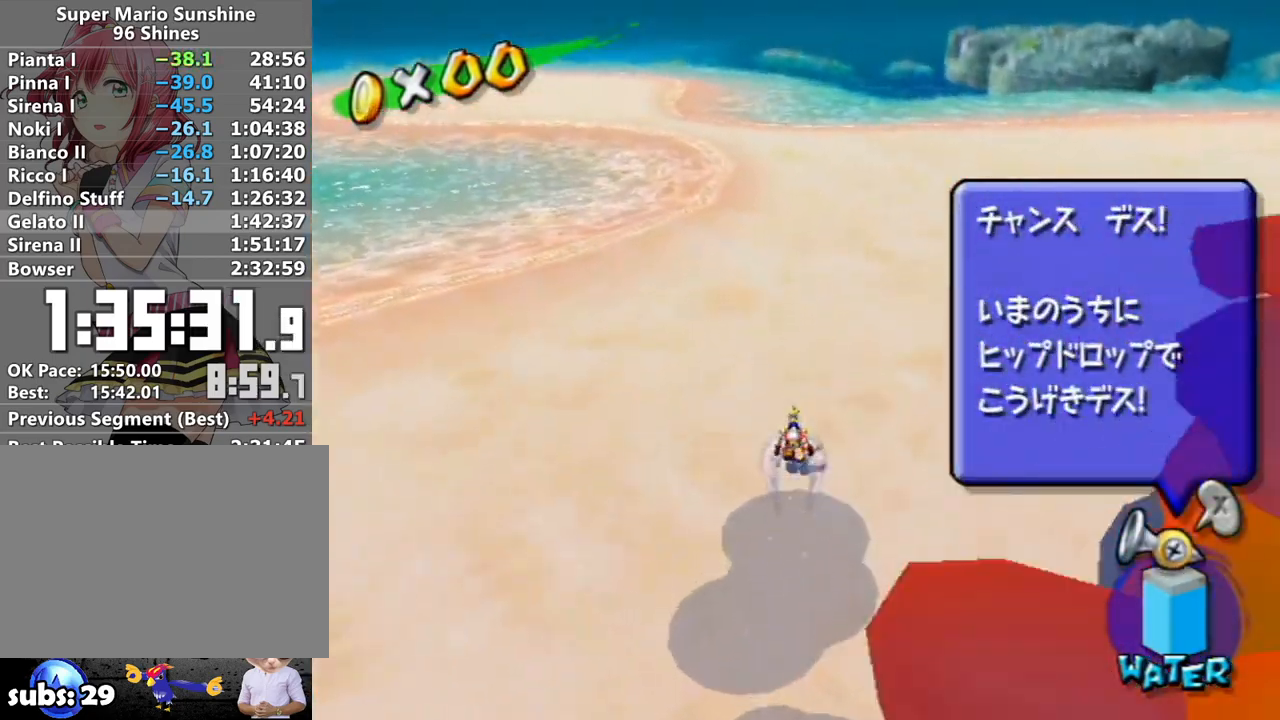
{"buttons": [], "left_stick": "up", "right_stick": "center", "events": [[200, "right_stick", "center"]]}
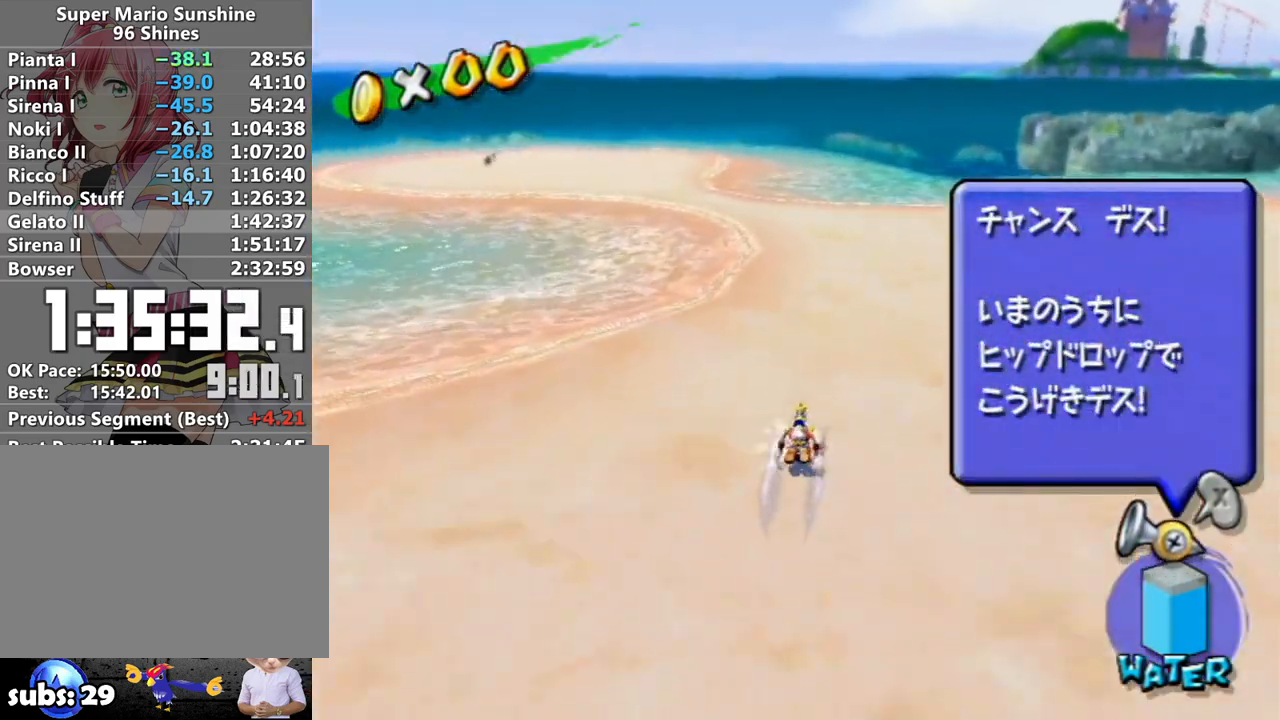
{"buttons": [], "left_stick": "up-left", "right_stick": "center", "events": [[183, "right_stick", "up-right"], [217, "left_stick", "up-left"], [300, "right_stick", "center"]]}
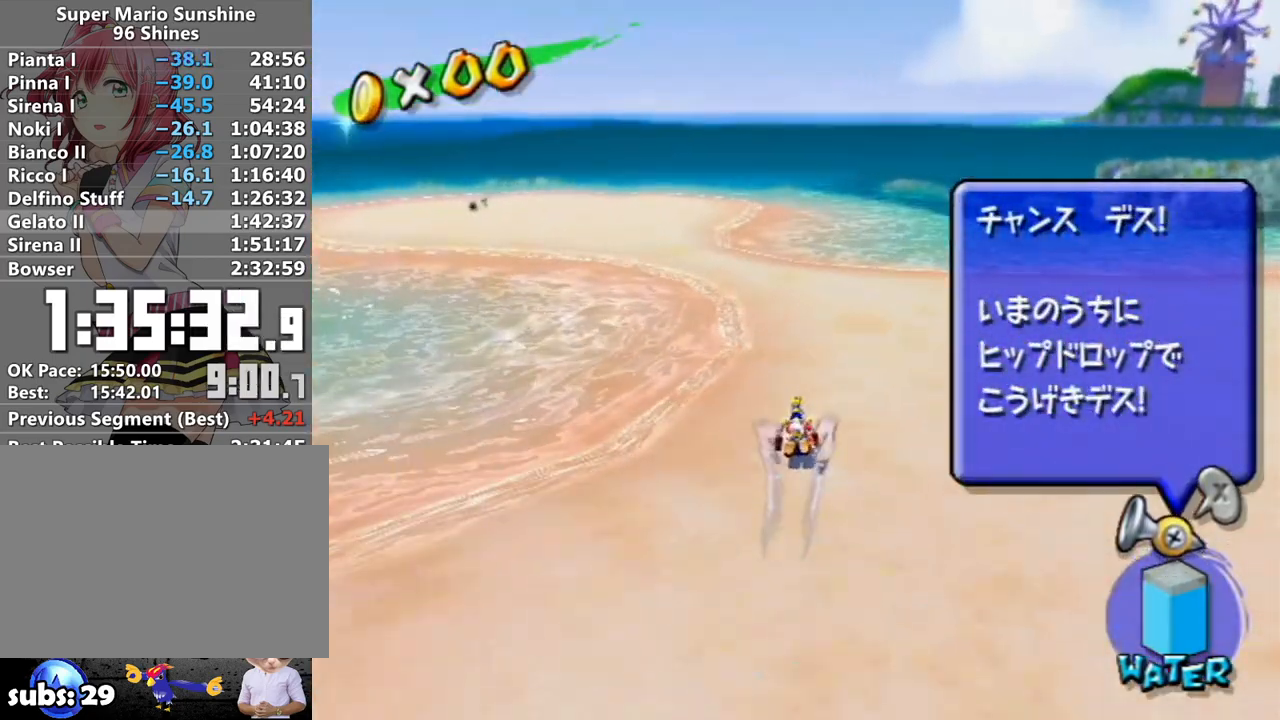
{"buttons": [], "left_stick": "up-left", "right_stick": "up-right", "events": [[117, "right_stick", "up-right"], [233, "right_stick", "center"], [483, "right_stick", "up-right"]]}
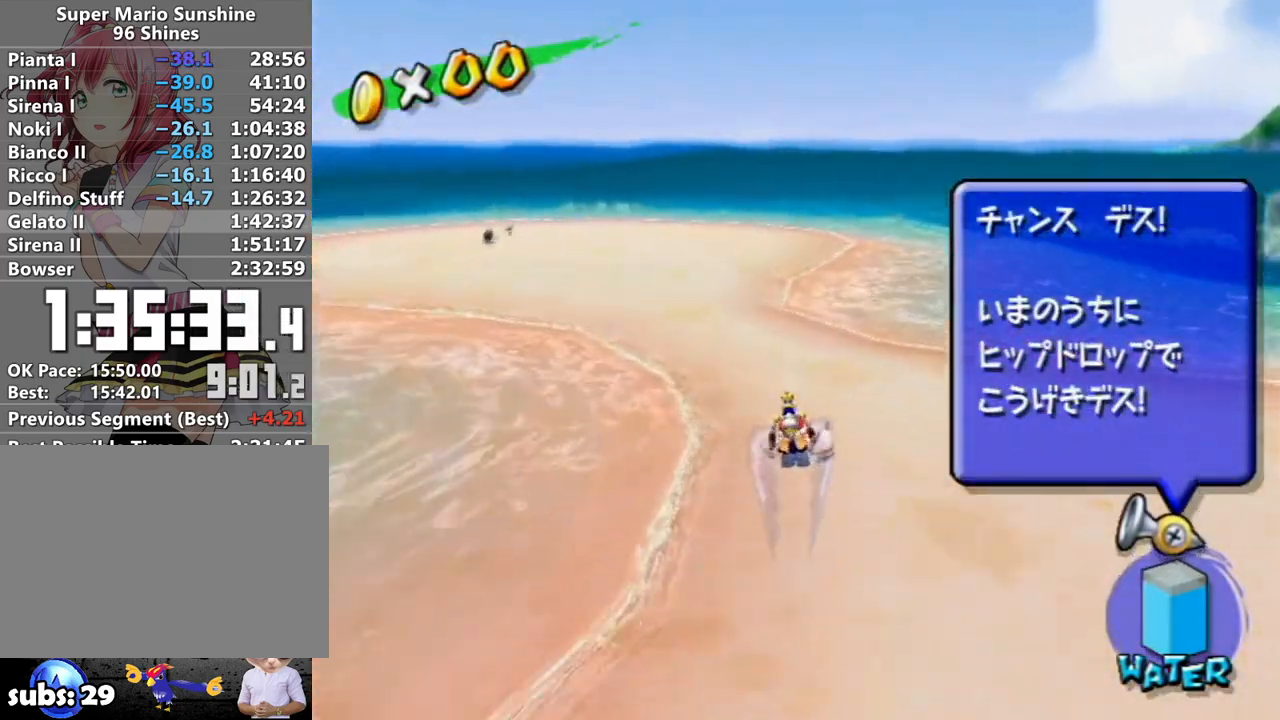
{"buttons": [], "left_stick": "up", "right_stick": "right", "events": [[83, "right_stick", "center"], [267, "right_stick", "up-right"], [400, "right_stick", "right"], [467, "left_stick", "up"]]}
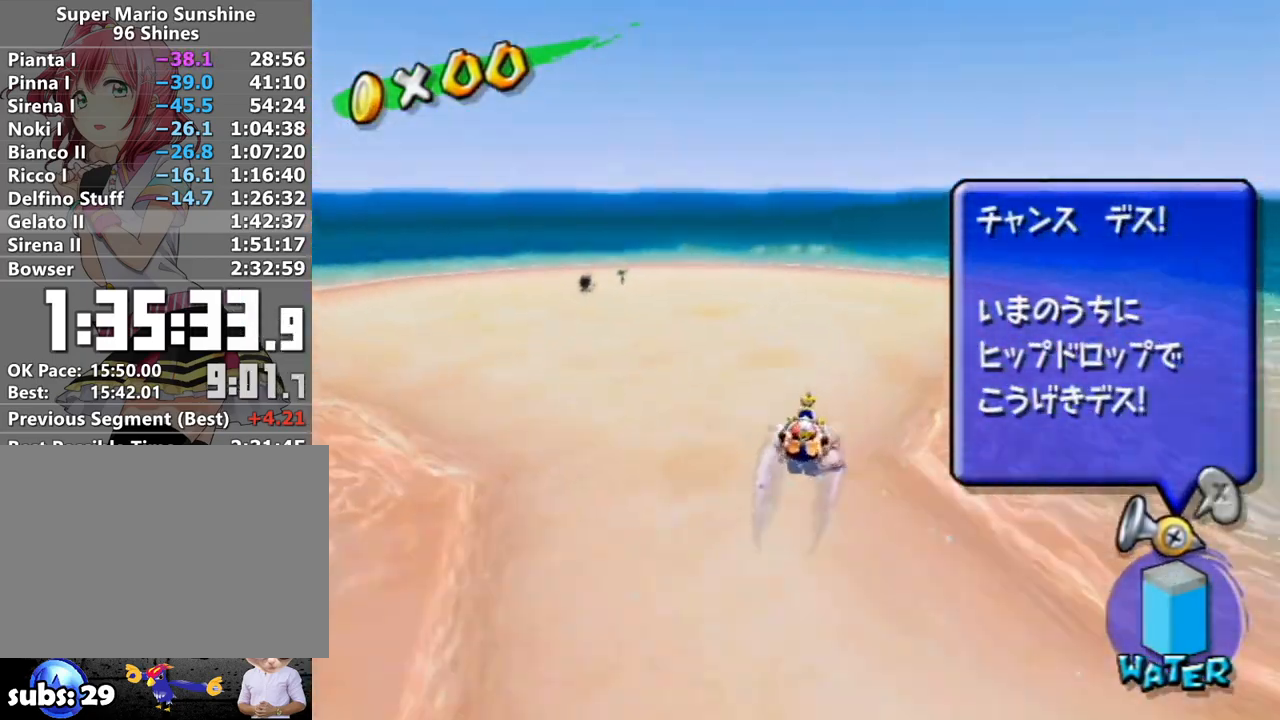
{"buttons": [], "left_stick": "center", "right_stick": "center", "events": [[83, "right_stick", "center"], [333, "R1", "down"], [367, "A", "down"], [367, "left_stick", "center"], [450, "A", "up"], [483, "R1", "up"]]}
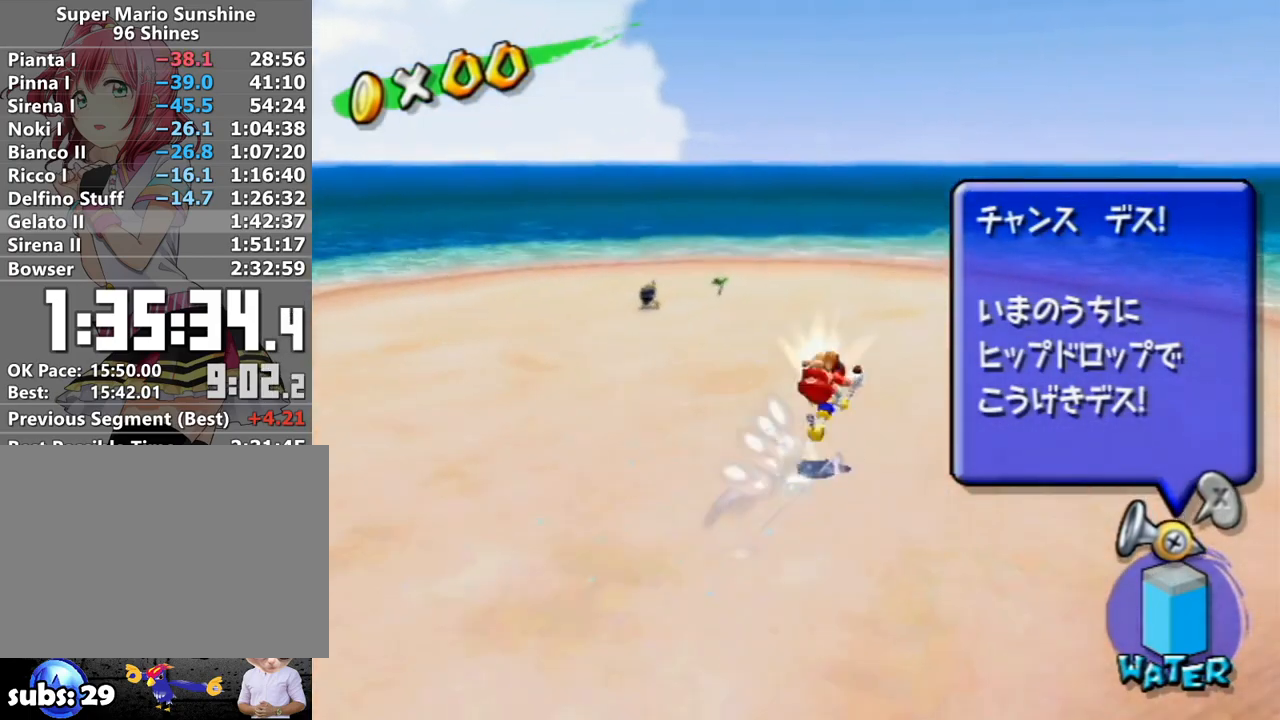
{"buttons": [], "left_stick": "up-right", "right_stick": "center", "events": [[117, "right_stick", "down-right"], [267, "left_stick", "up-right"], [483, "right_stick", "center"]]}
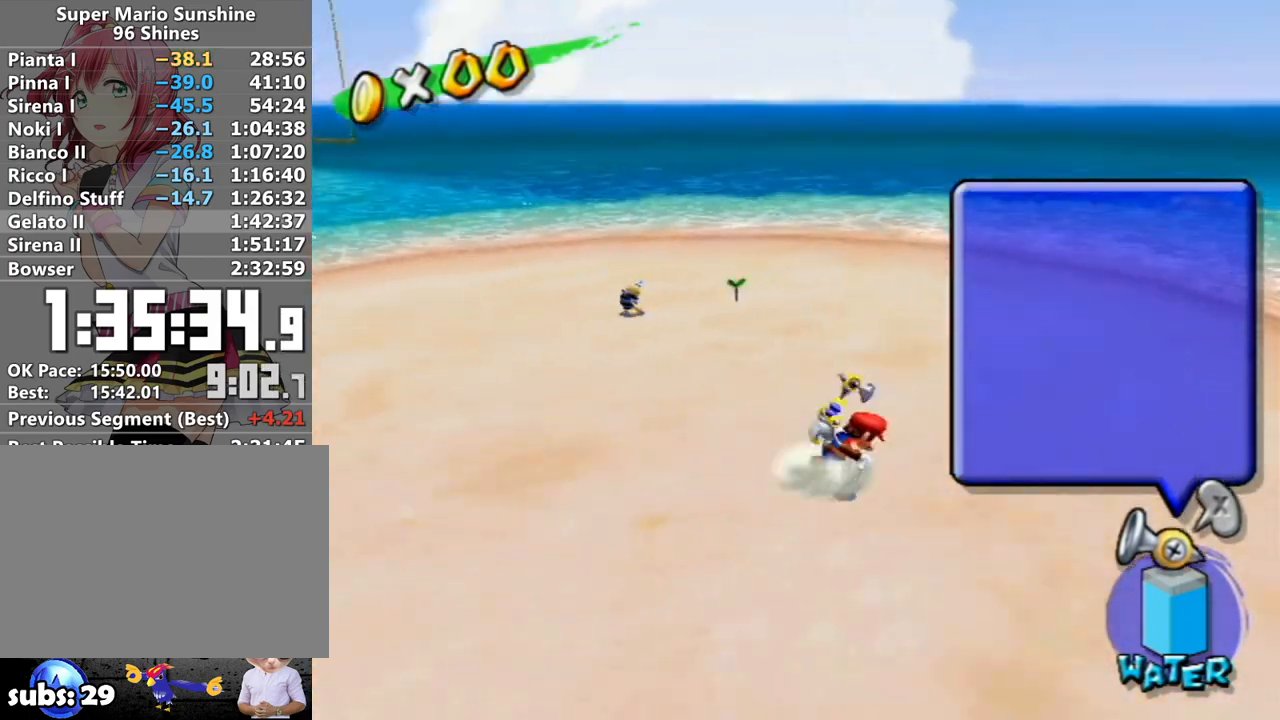
{"buttons": [], "left_stick": "center", "right_stick": "right", "events": [[50, "R1", "down"], [217, "R1", "up"], [233, "right_stick", "right"], [367, "left_stick", "center"]]}